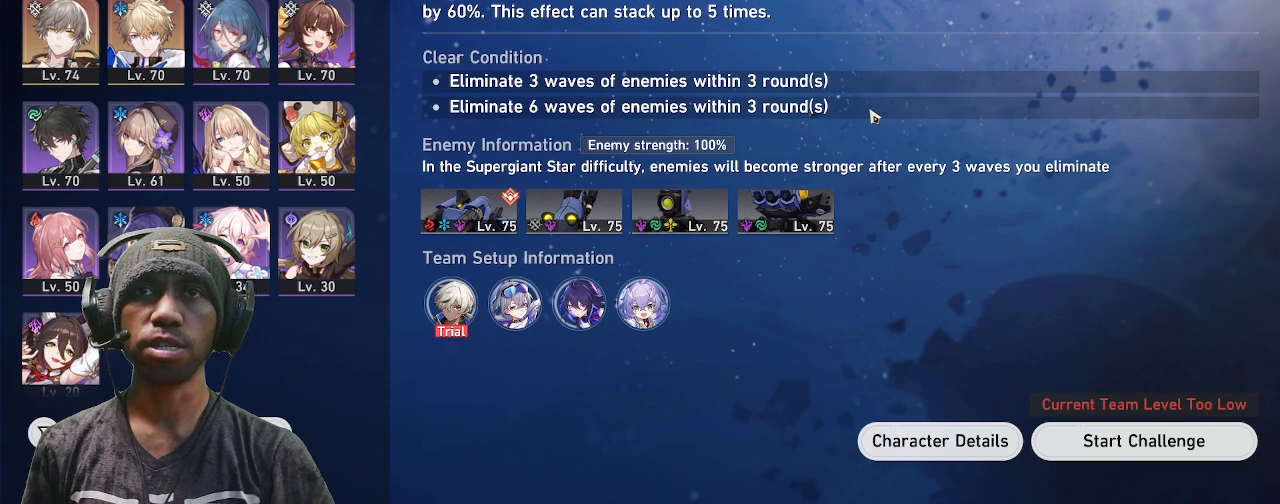
Gameplay with a controller (PlayStation layout); each line is a JSON object with the inputs held at the frame after it. "events" lists button and stick changes between this image and that frame as [ms after this image, input, new state], when the widget could be followed in between. Not read: R3 TOUCHPAD.
{"buttons": ["R2"], "left_stick": "center", "right_stick": "center", "events": []}
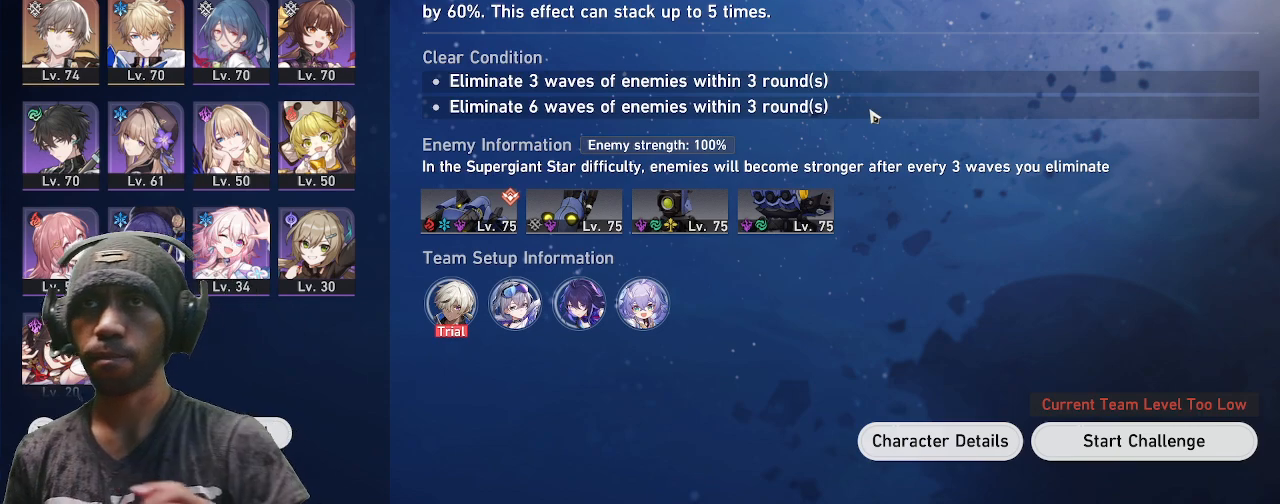
{"buttons": ["R2"], "left_stick": "center", "right_stick": "center", "events": []}
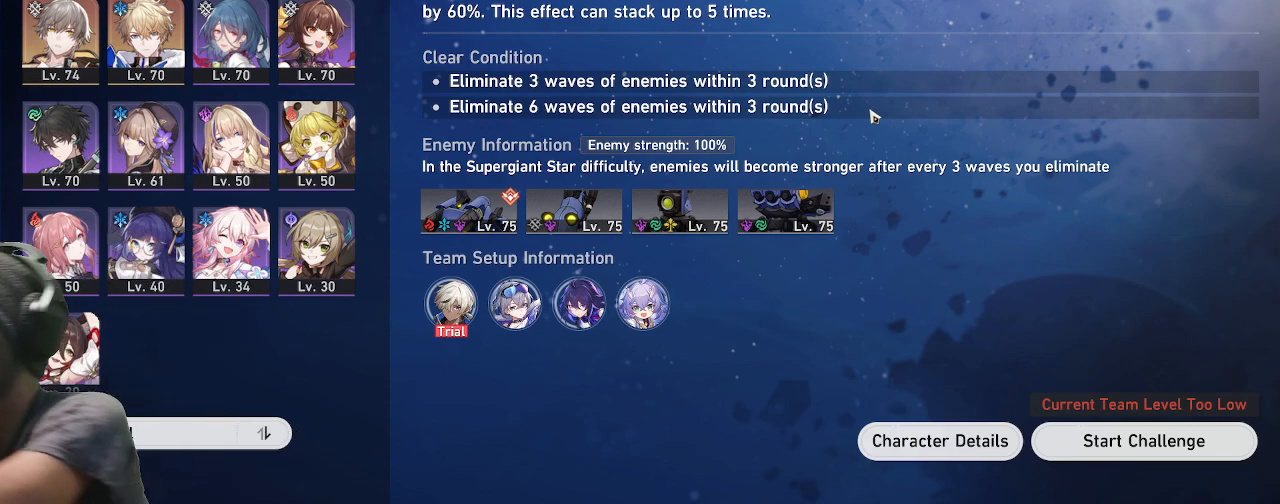
{"buttons": ["R2"], "left_stick": "center", "right_stick": "center", "events": []}
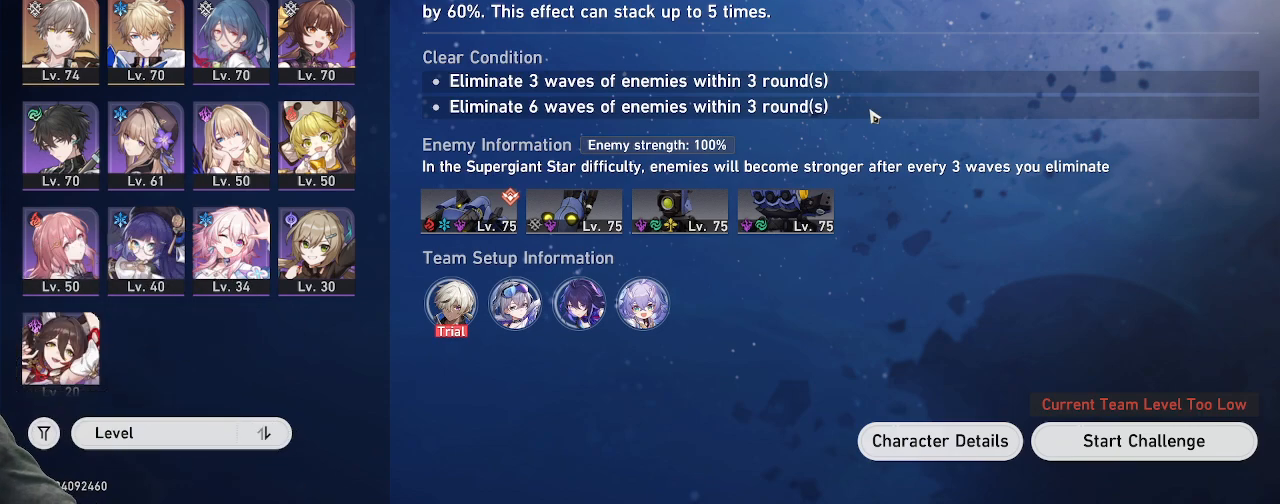
{"buttons": ["R2"], "left_stick": "center", "right_stick": "center", "events": []}
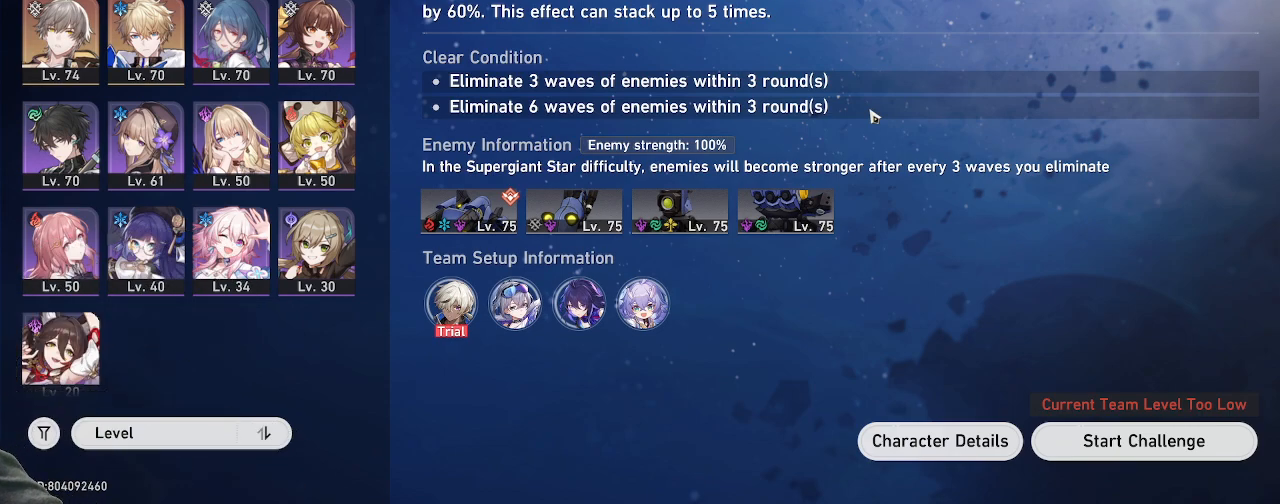
{"buttons": ["R2"], "left_stick": "center", "right_stick": "center", "events": []}
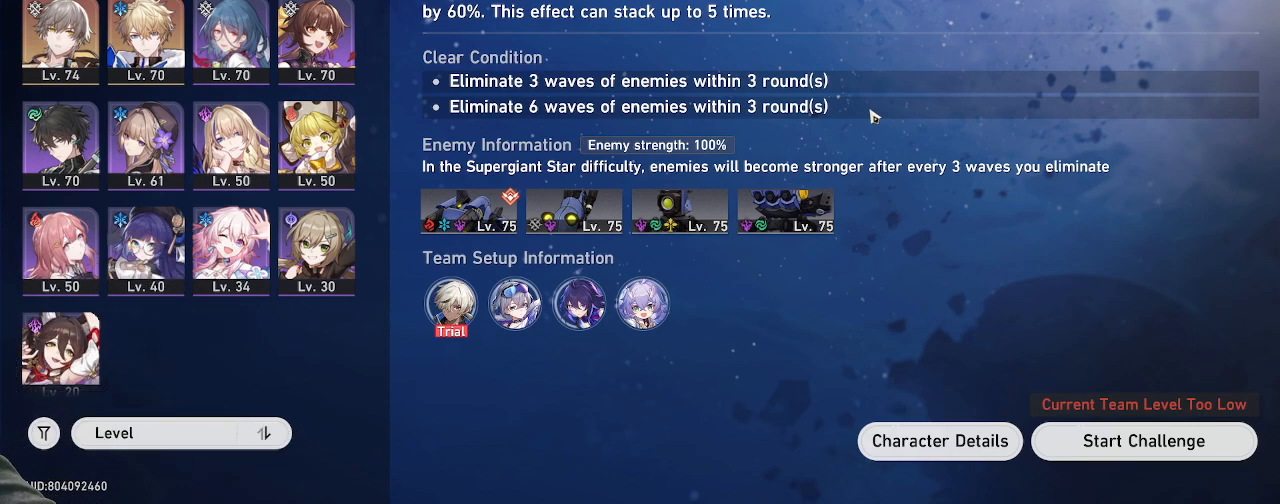
{"buttons": ["R2"], "left_stick": "center", "right_stick": "center", "events": []}
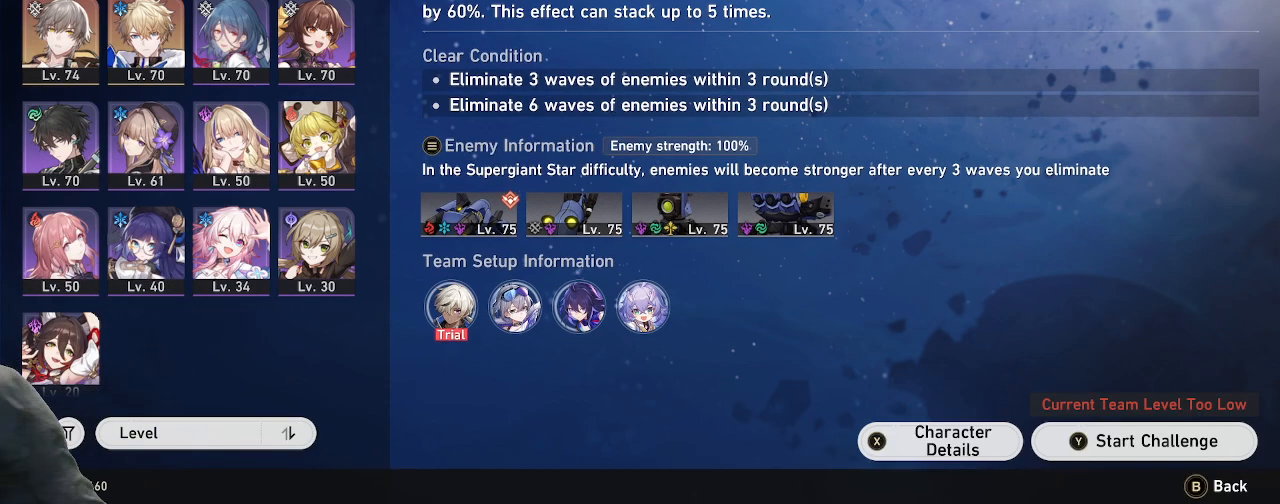
{"buttons": ["R2"], "left_stick": "center", "right_stick": "center", "events": []}
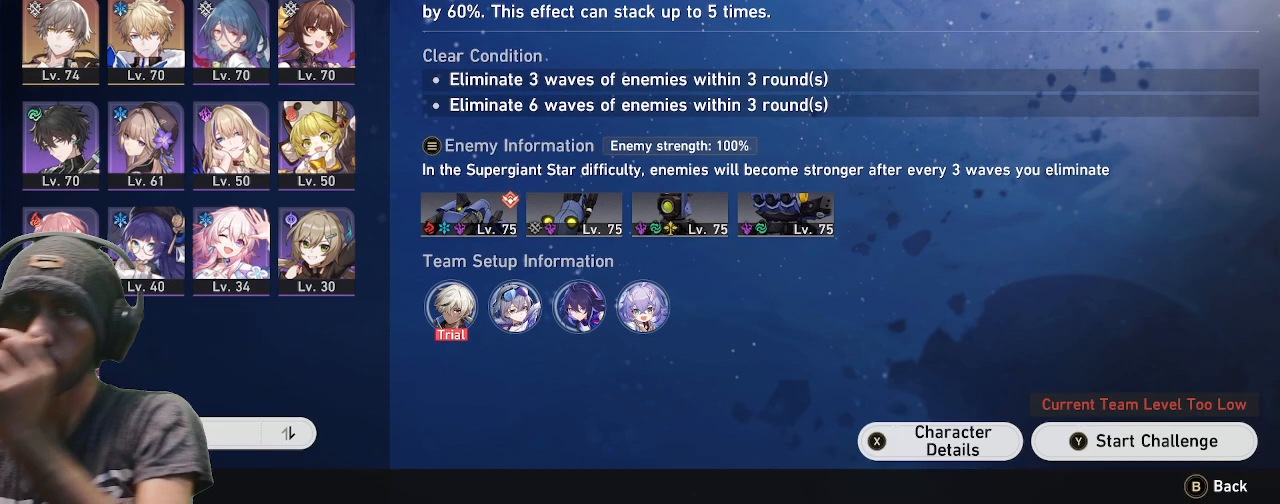
{"buttons": ["R2"], "left_stick": "center", "right_stick": "center", "events": []}
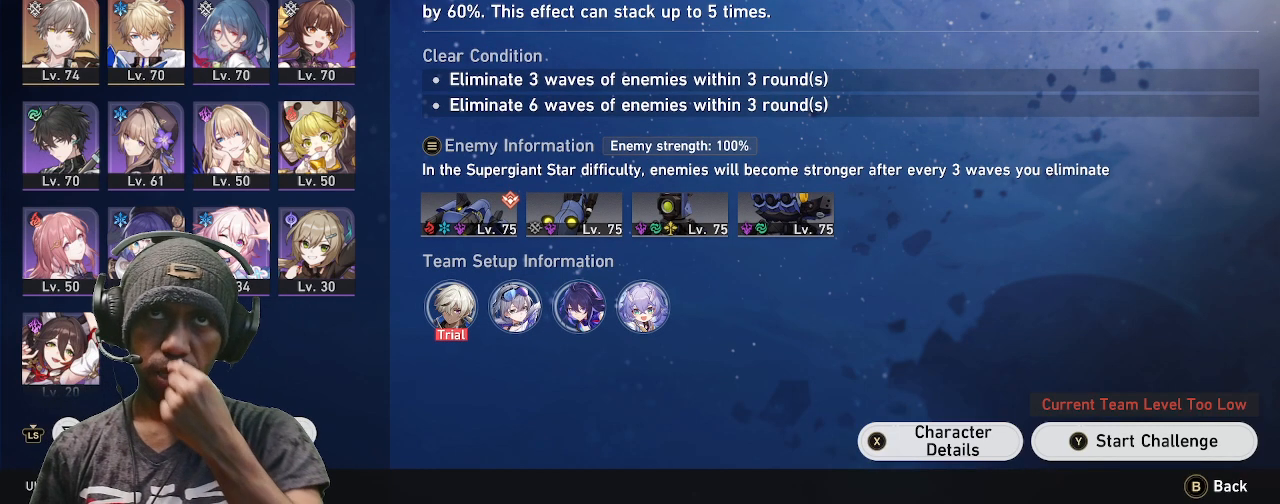
{"buttons": ["R2"], "left_stick": "center", "right_stick": "center", "events": []}
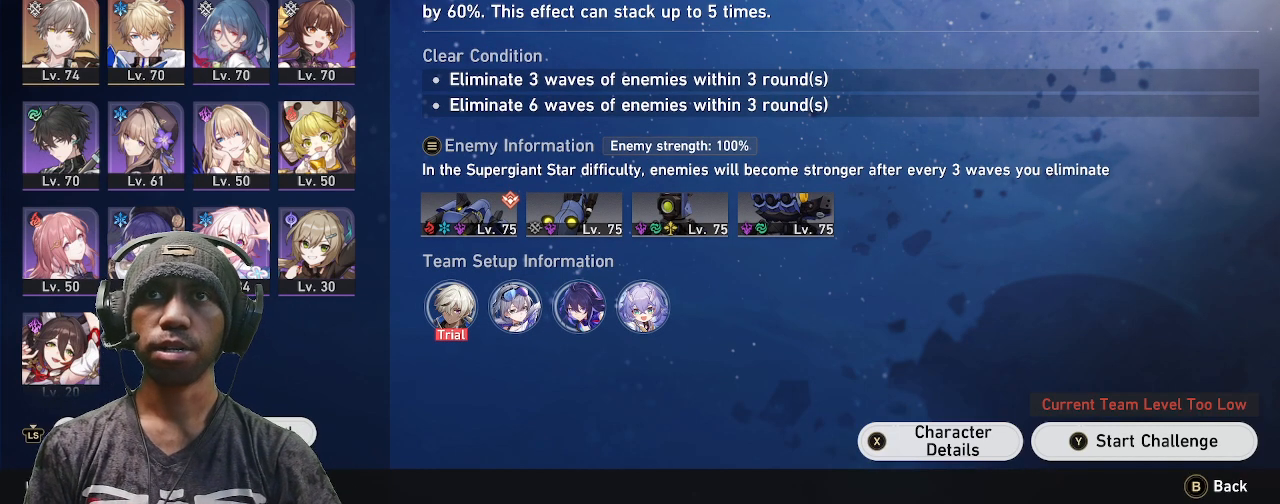
{"buttons": ["R2"], "left_stick": "center", "right_stick": "center", "events": [[333, "left_stick", "down"], [450, "left_stick", "center"]]}
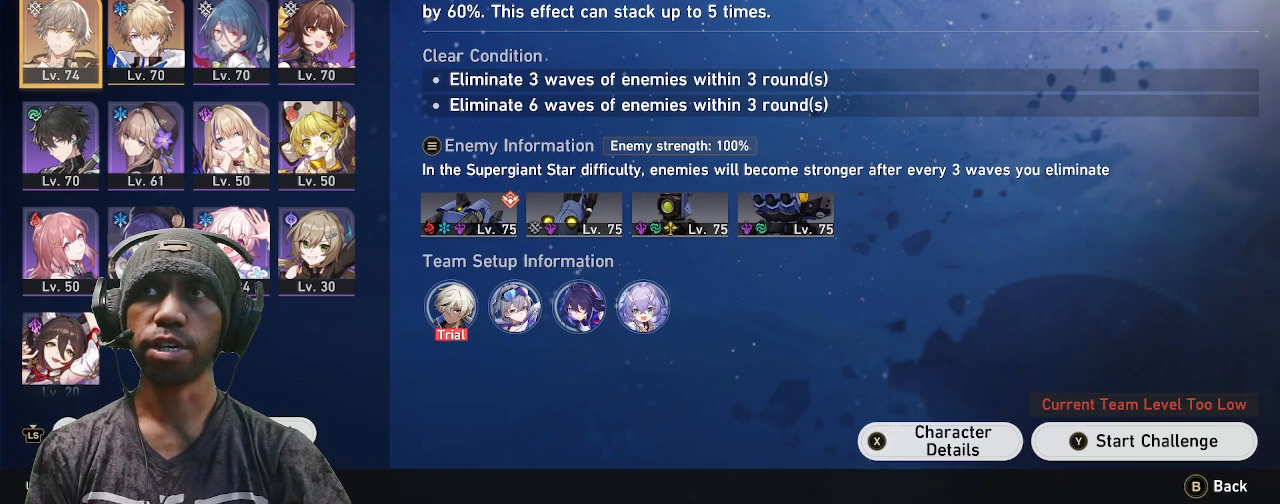
{"buttons": ["R2"], "left_stick": "center", "right_stick": "center", "events": []}
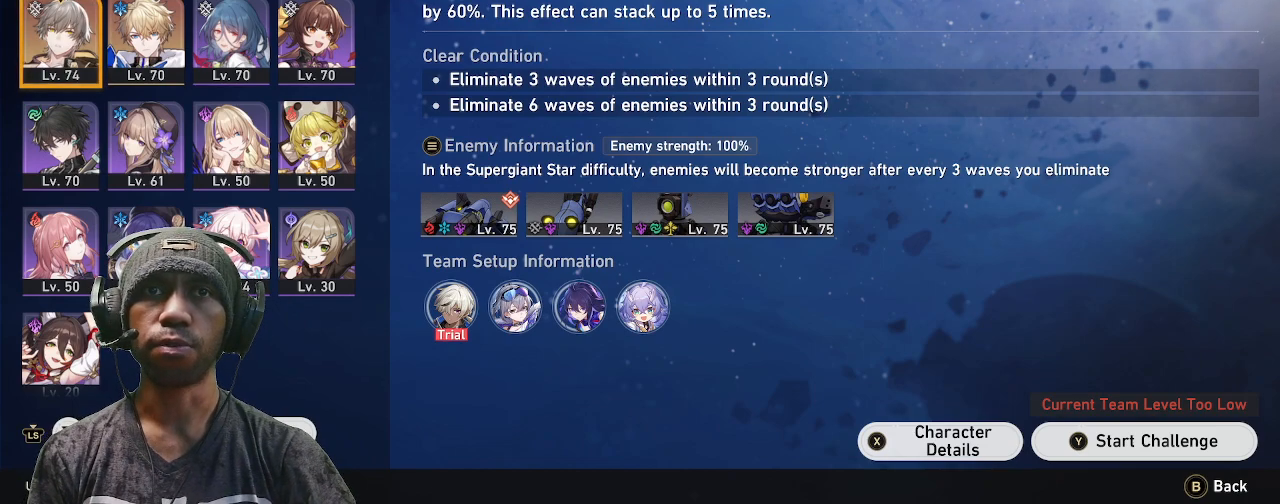
{"buttons": ["R2"], "left_stick": "center", "right_stick": "center", "events": [[183, "left_stick", "up"], [350, "left_stick", "center"]]}
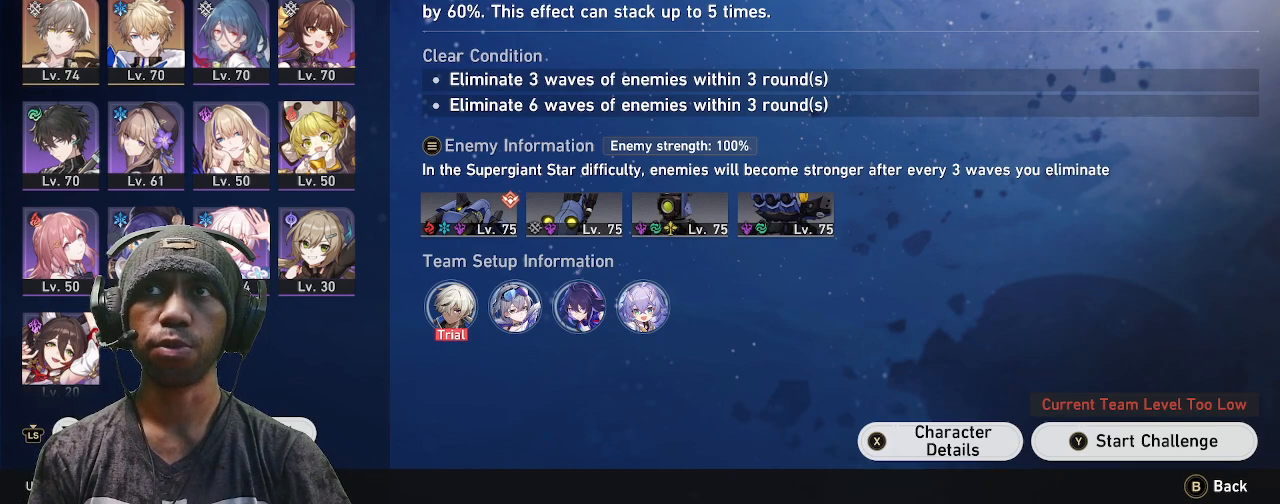
{"buttons": ["R2"], "left_stick": "center", "right_stick": "center", "events": []}
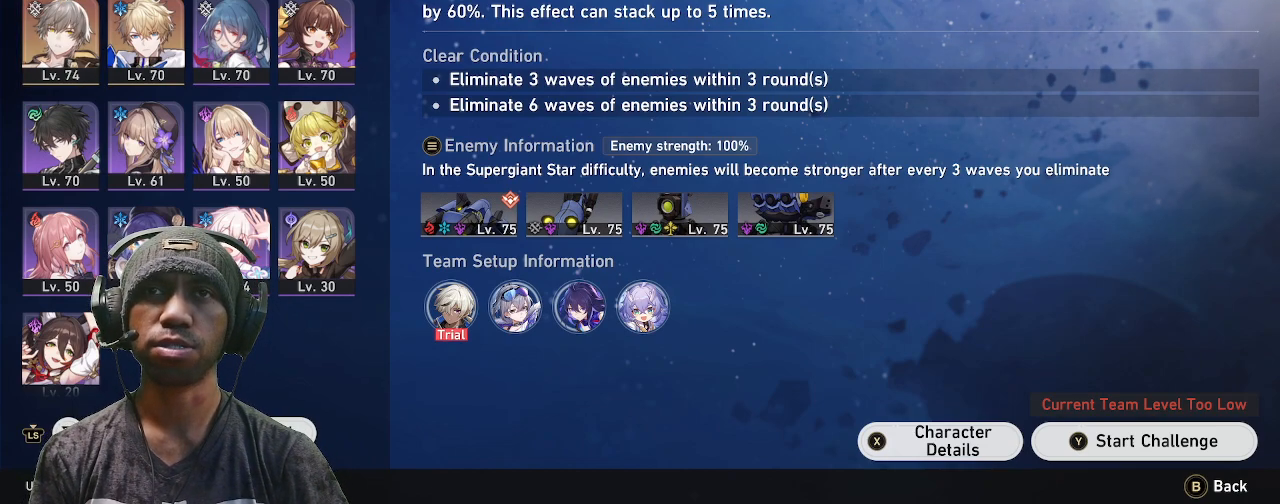
{"buttons": ["R2"], "left_stick": "center", "right_stick": "center", "events": []}
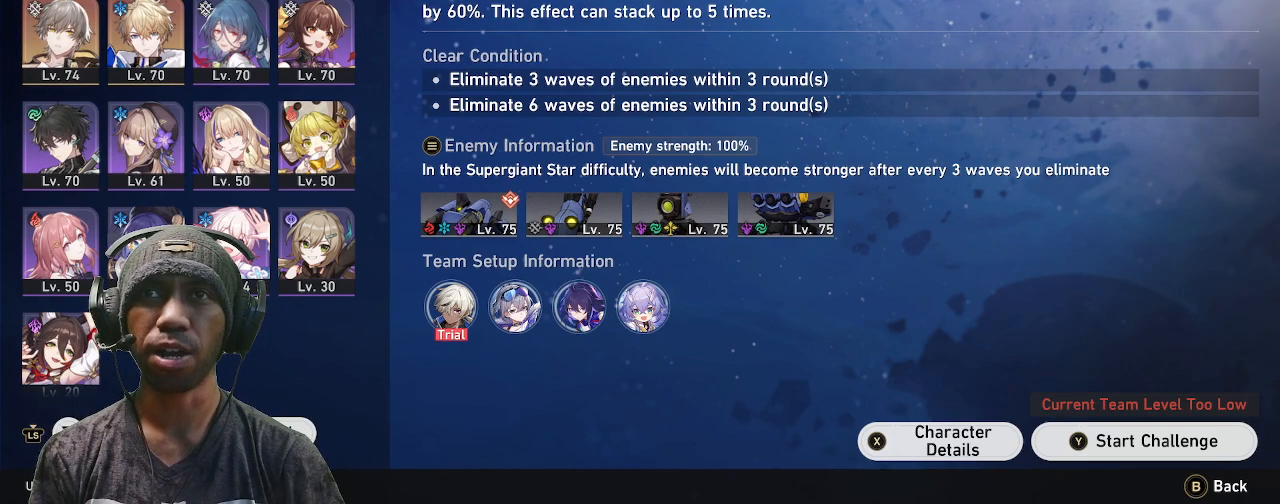
{"buttons": ["R2"], "left_stick": "center", "right_stick": "center", "events": []}
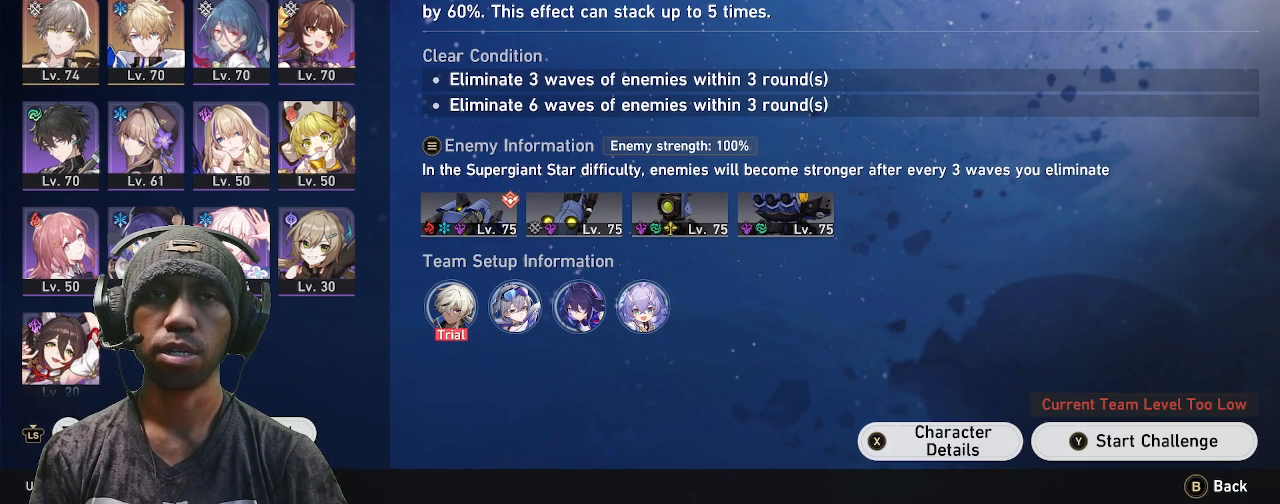
{"buttons": ["R2"], "left_stick": "center", "right_stick": "center", "events": []}
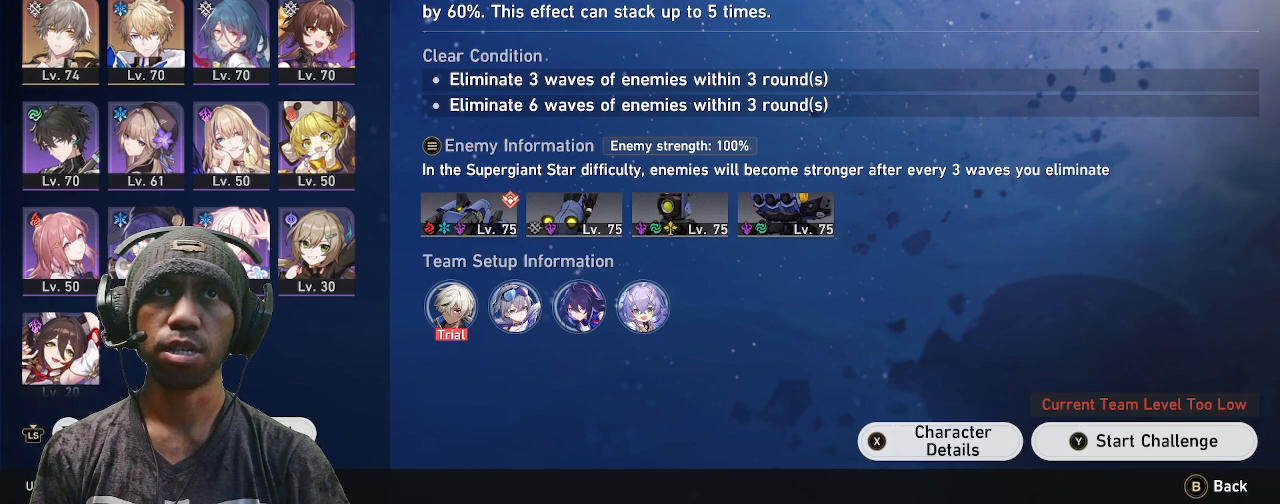
{"buttons": ["R2"], "left_stick": "center", "right_stick": "center", "events": []}
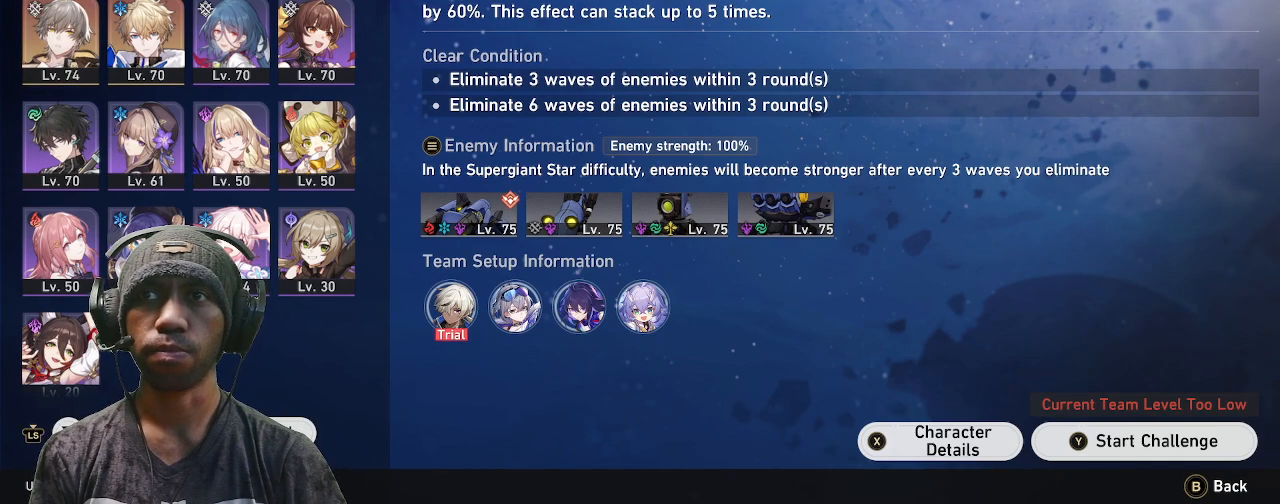
{"buttons": ["R2"], "left_stick": "center", "right_stick": "center", "events": []}
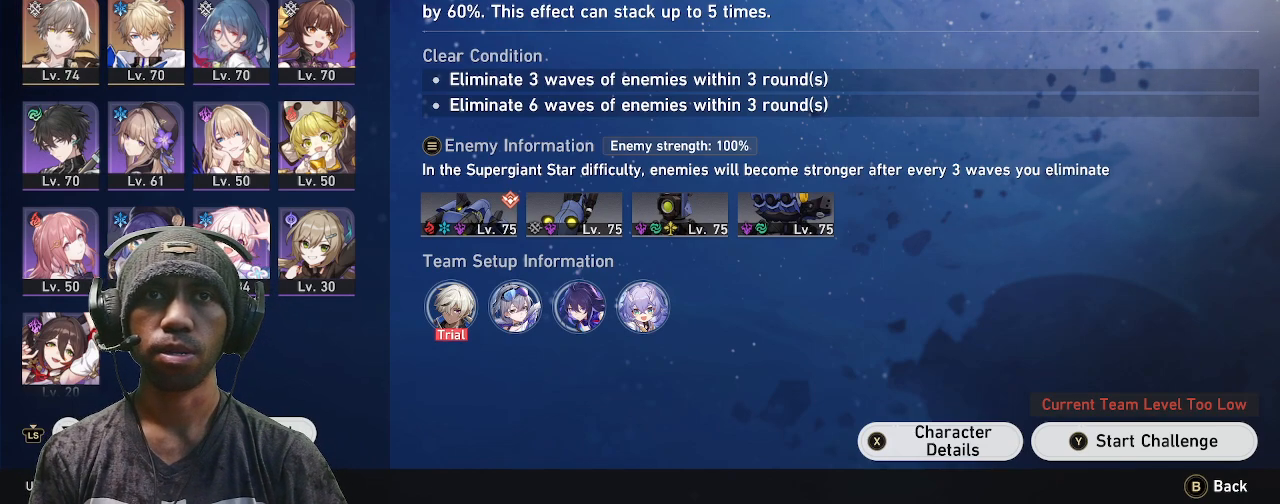
{"buttons": ["R2"], "left_stick": "center", "right_stick": "center", "events": []}
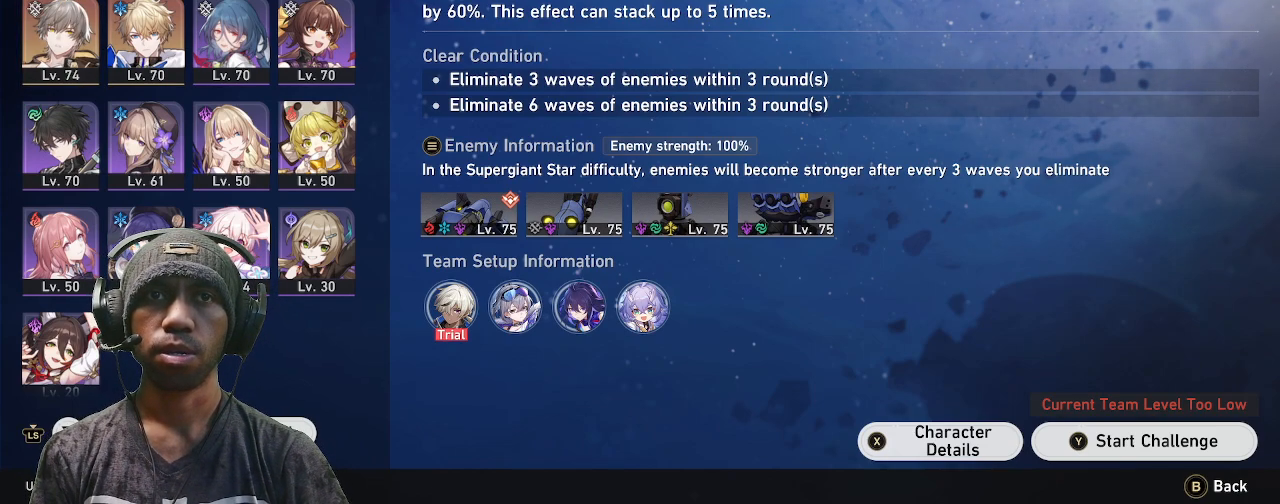
{"buttons": ["R2"], "left_stick": "center", "right_stick": "center", "events": []}
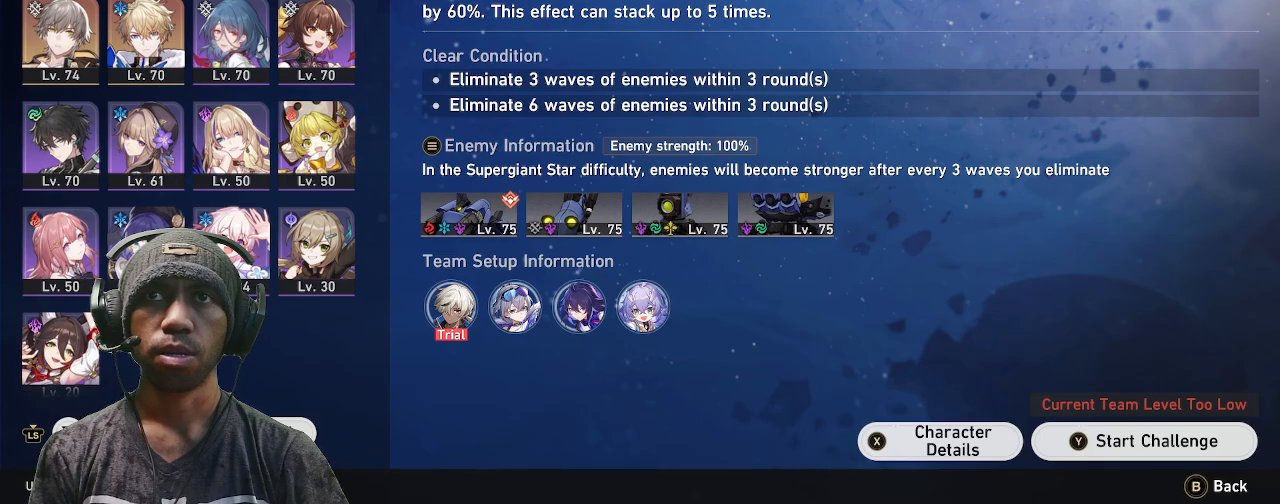
{"buttons": ["TRIANGLE", "R2"], "left_stick": "center", "right_stick": "center", "events": [[450, "TRIANGLE", "down"]]}
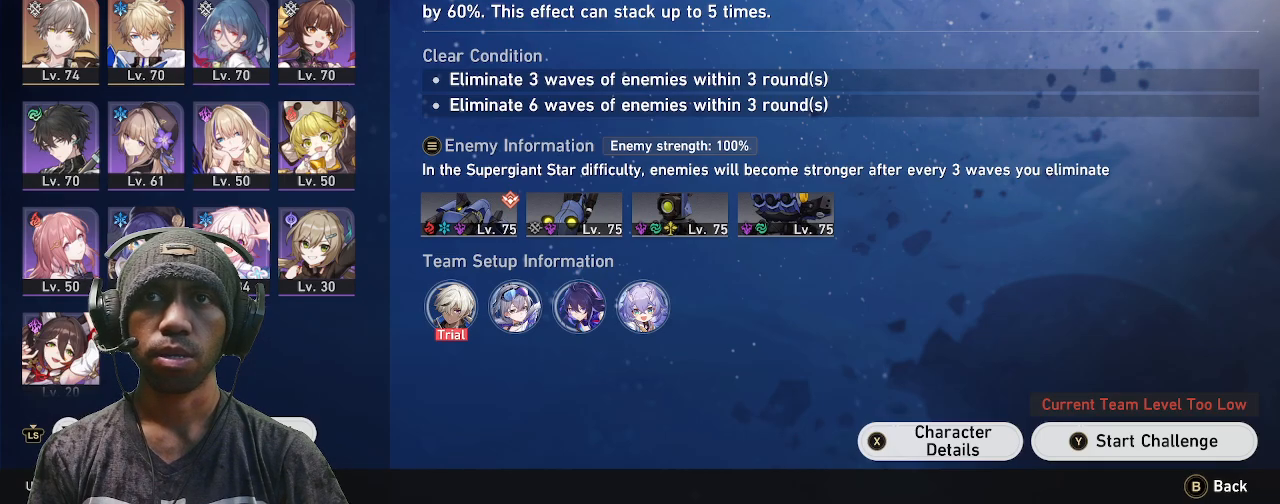
{"buttons": ["R2"], "left_stick": "center", "right_stick": "center", "events": [[100, "TRIANGLE", "up"]]}
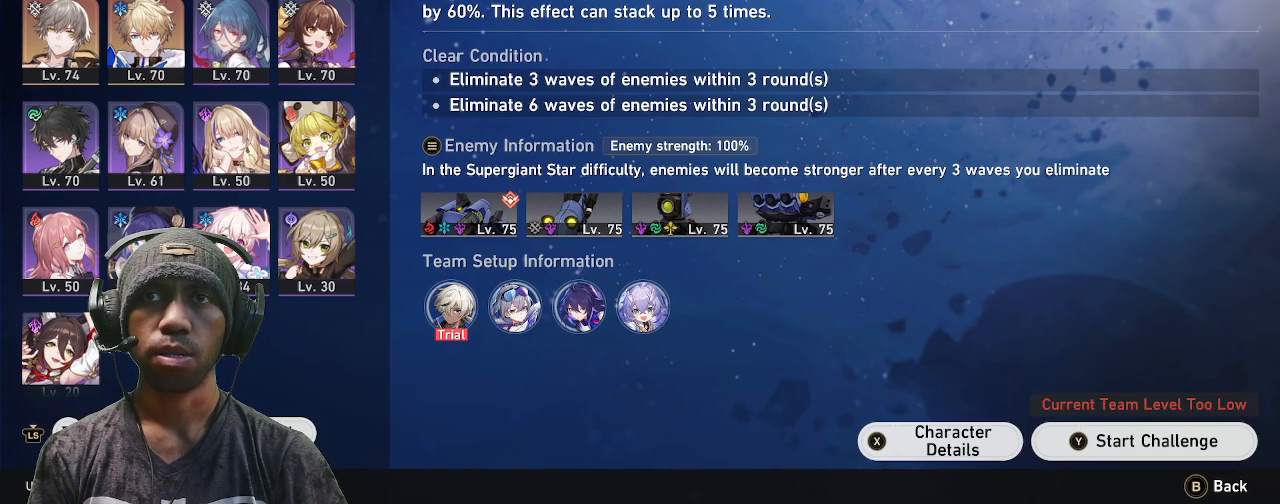
{"buttons": ["R2"], "left_stick": "center", "right_stick": "center", "events": []}
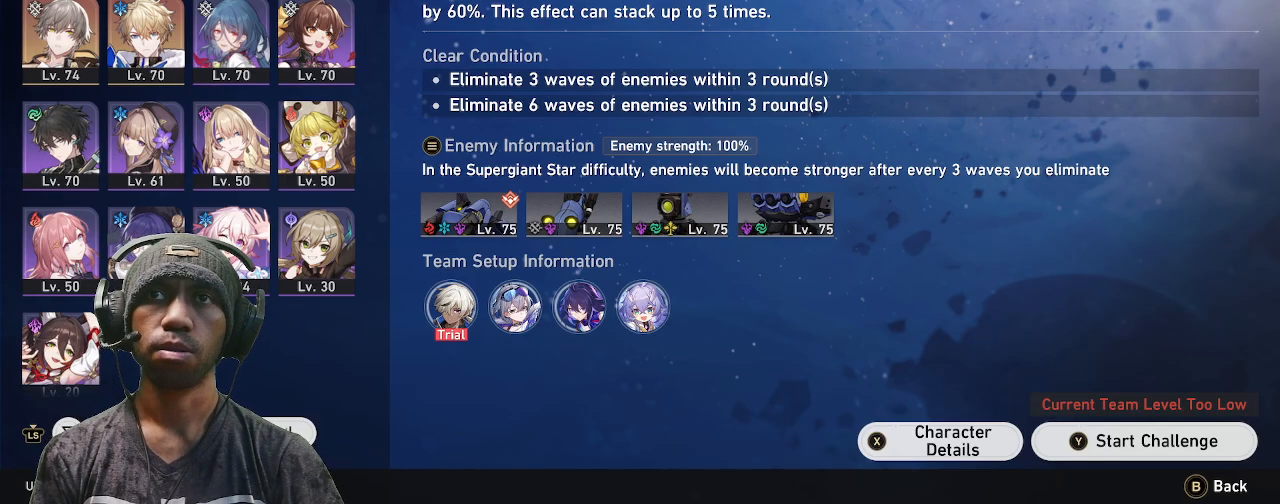
{"buttons": ["R2"], "left_stick": "center", "right_stick": "center", "events": []}
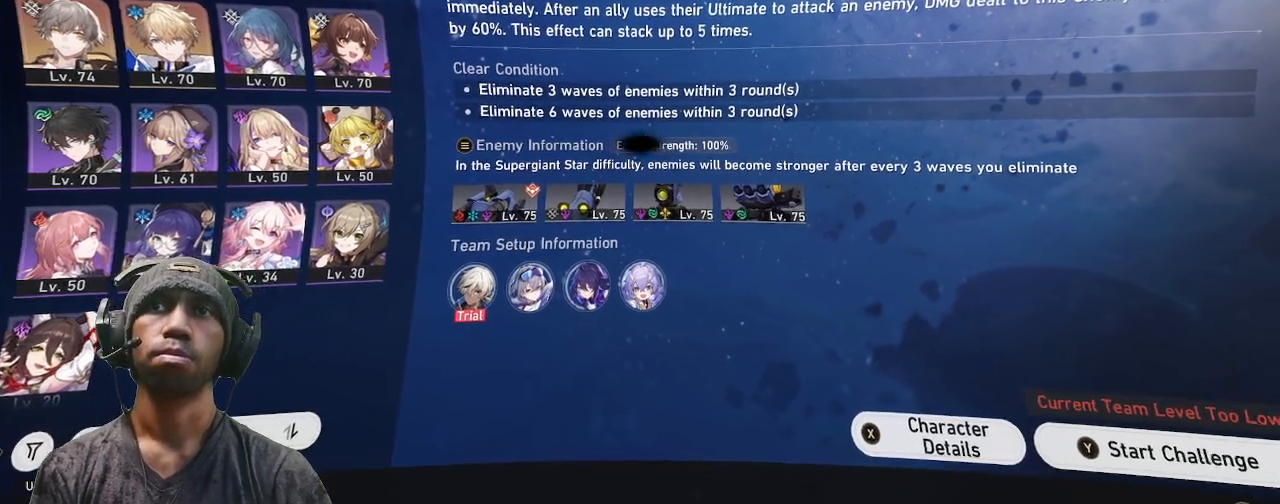
{"buttons": ["R2"], "left_stick": "center", "right_stick": "center", "events": []}
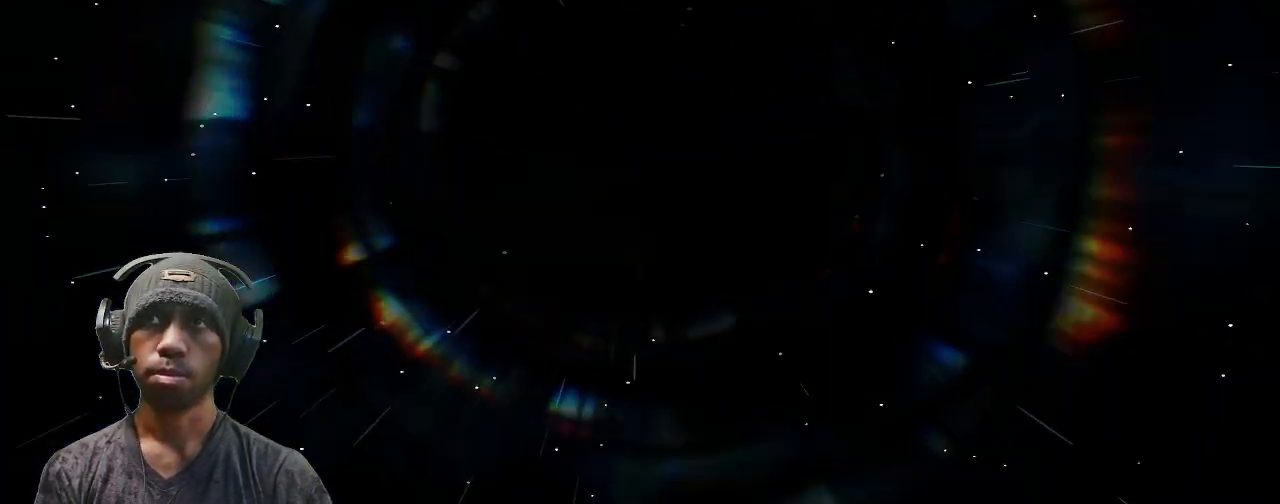
{"buttons": ["R2"], "left_stick": "center", "right_stick": "center", "events": []}
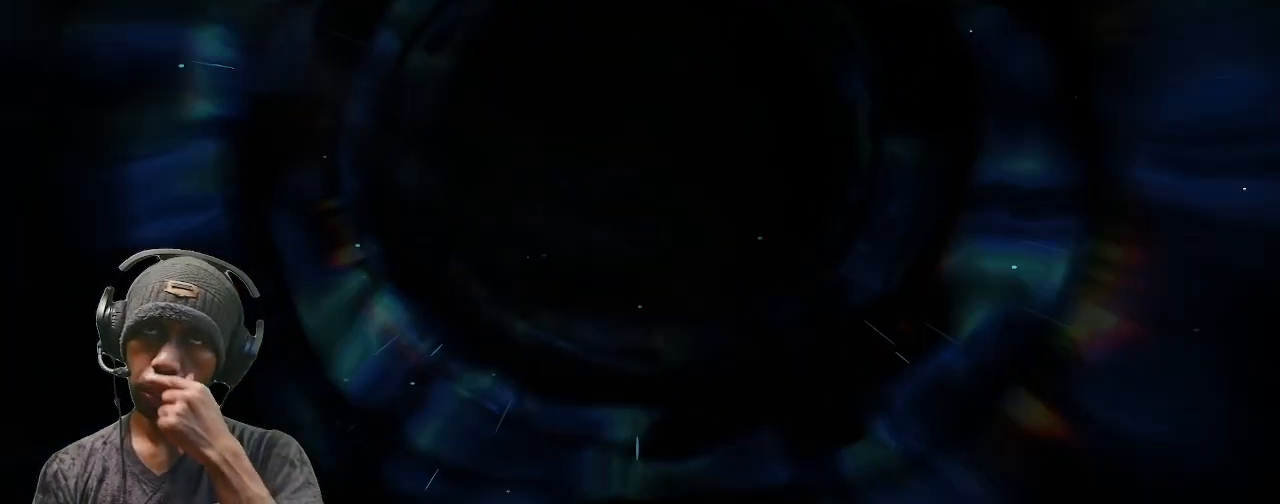
{"buttons": ["R2"], "left_stick": "center", "right_stick": "center", "events": []}
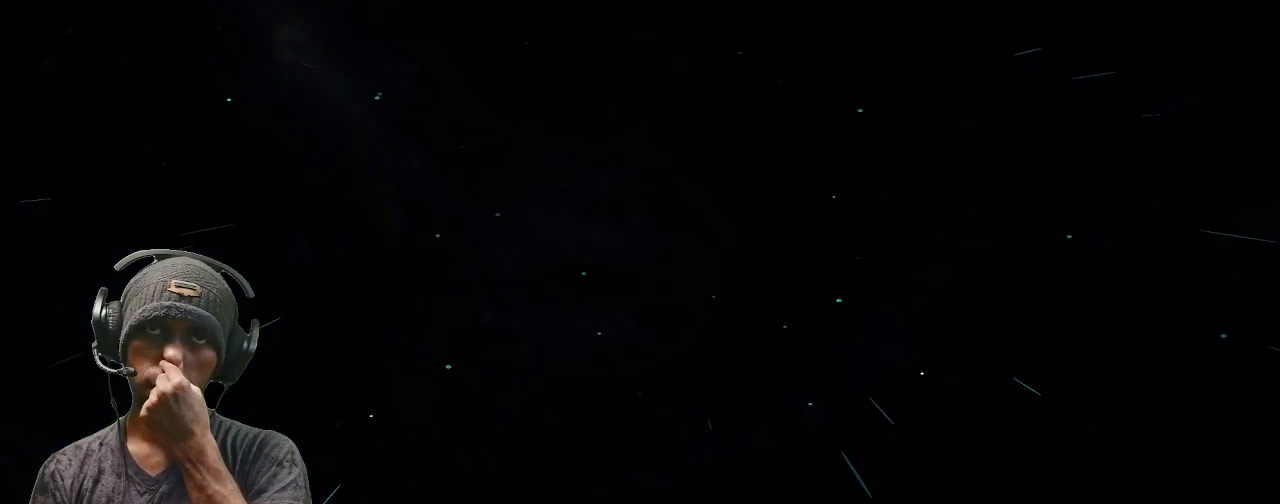
{"buttons": ["R2"], "left_stick": "center", "right_stick": "center", "events": []}